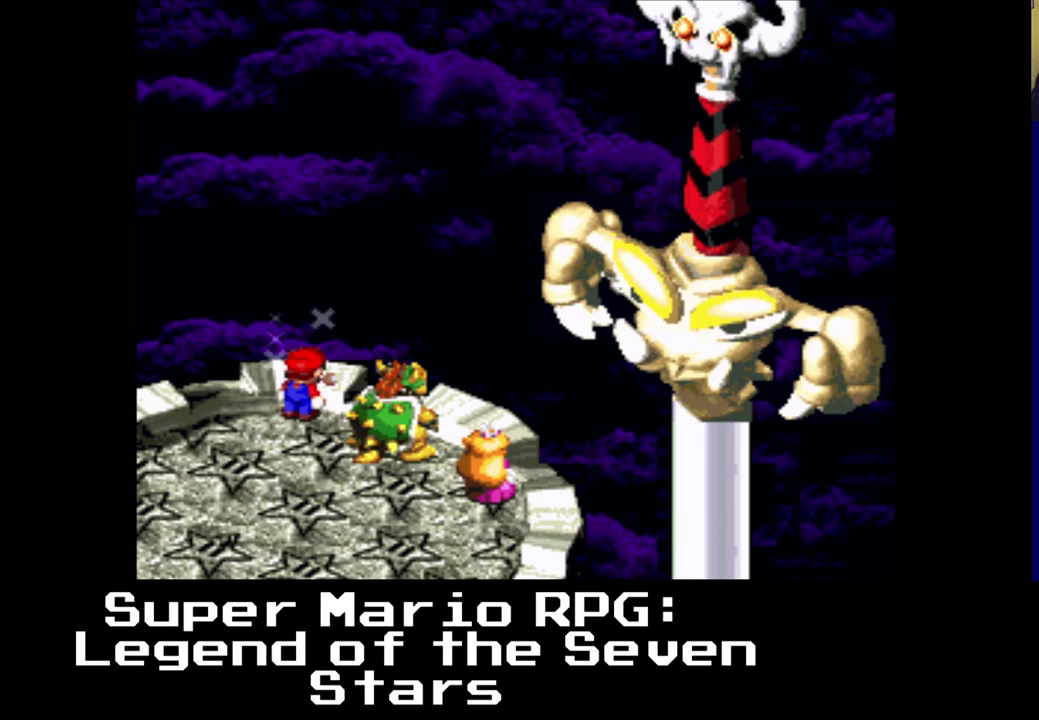
Gameplay with a controller (Xbox layout); each line is a JSON object with the inputs held at the frame after it. "events" lists button and stick changes between this image and that frame as [ms after this image, input, new state], when the widget could be followed in between. Not read: left_stick right_stick.
{"buttons": [], "events": [[33, "B", "down"], [233, "B", "up"]]}
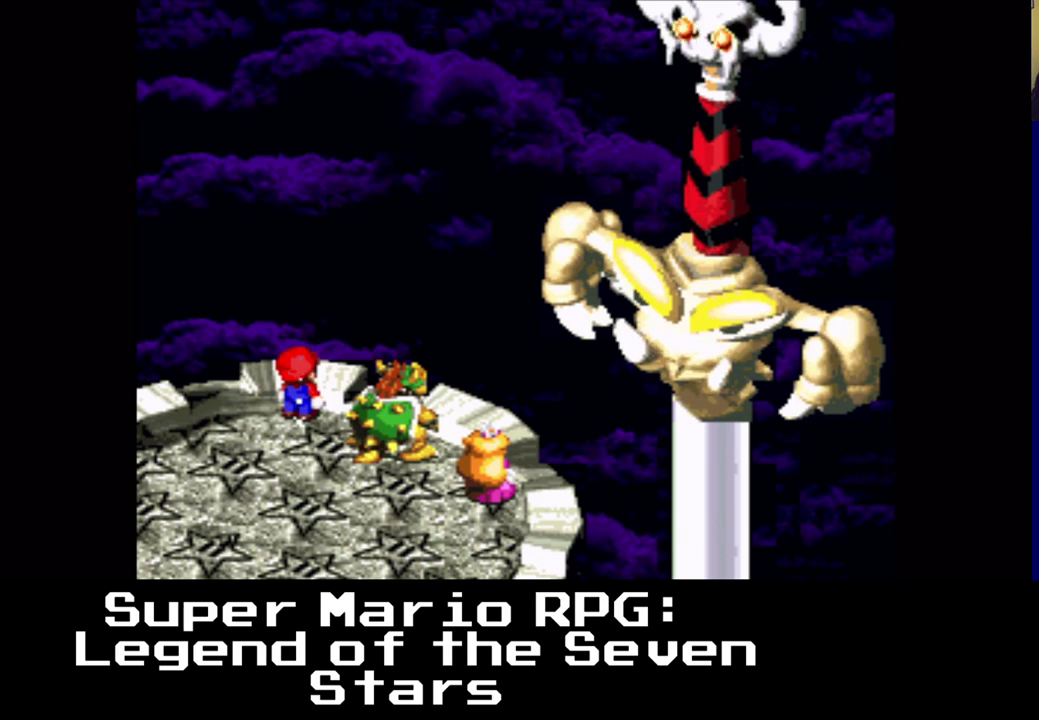
{"buttons": [], "events": []}
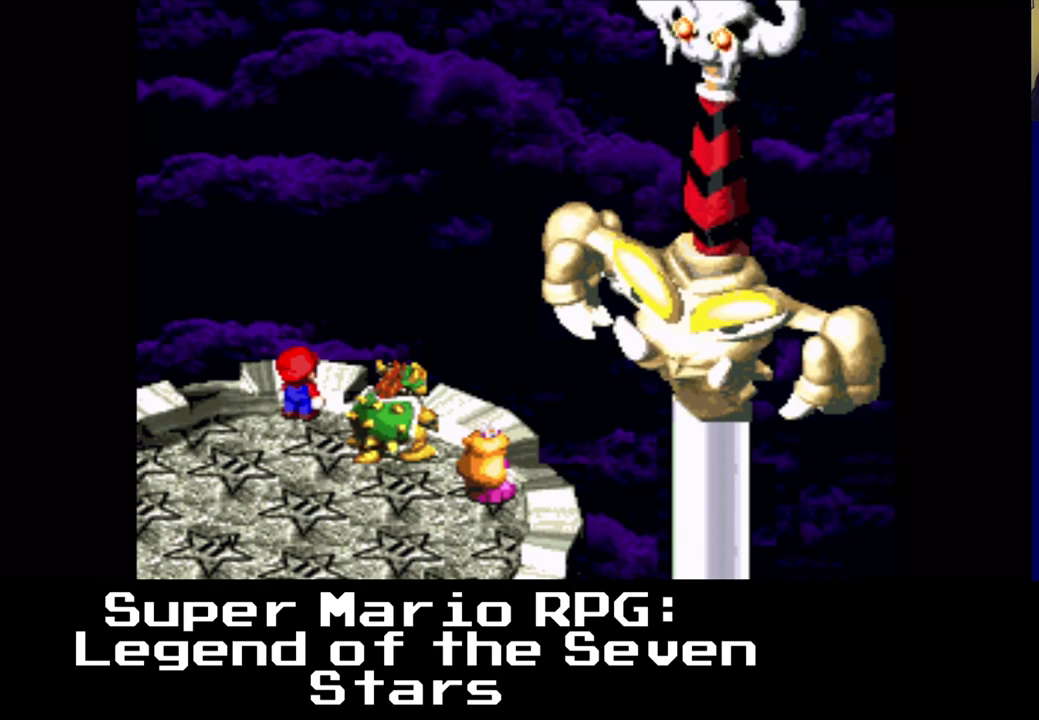
{"buttons": [], "events": [[67, "B", "down"], [250, "B", "up"]]}
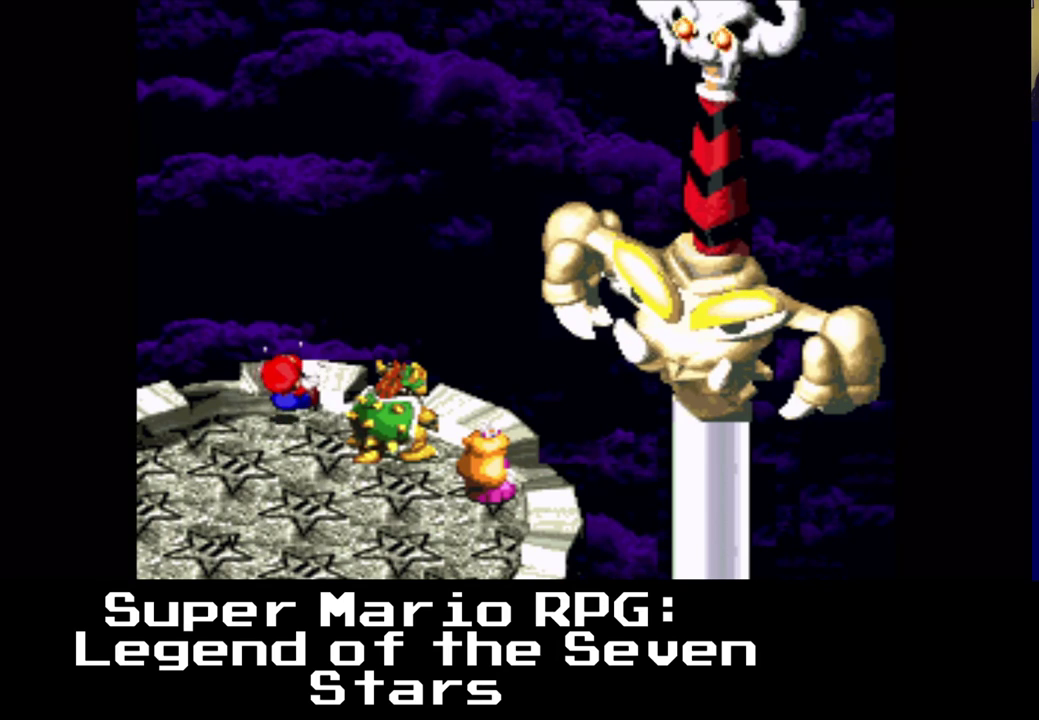
{"buttons": [], "events": []}
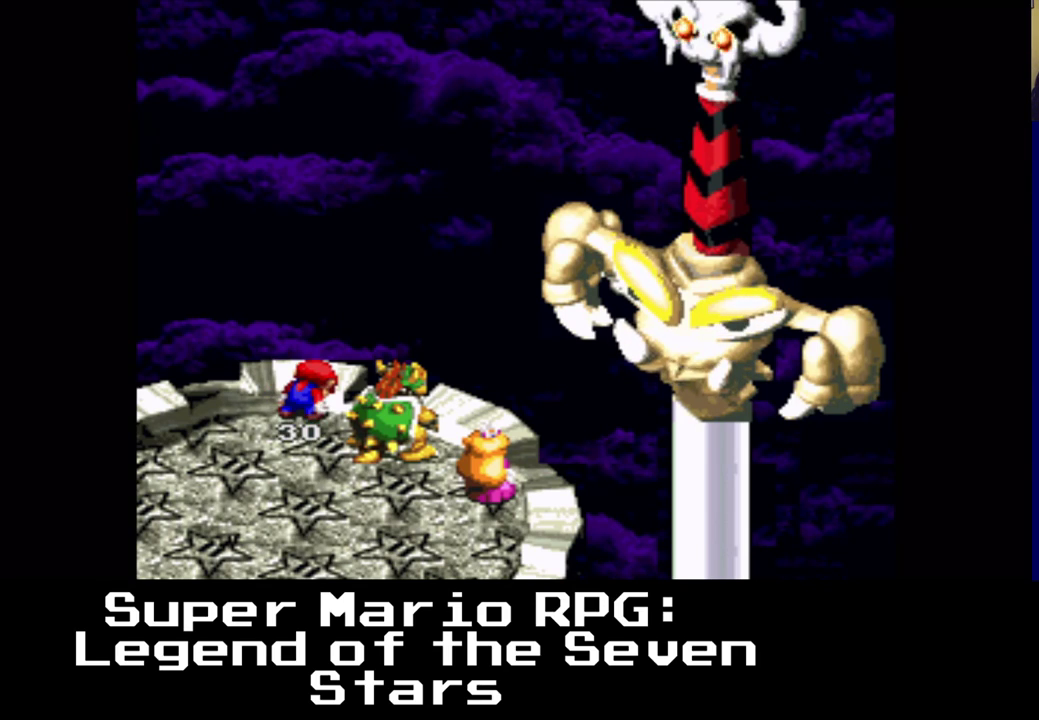
{"buttons": [], "events": []}
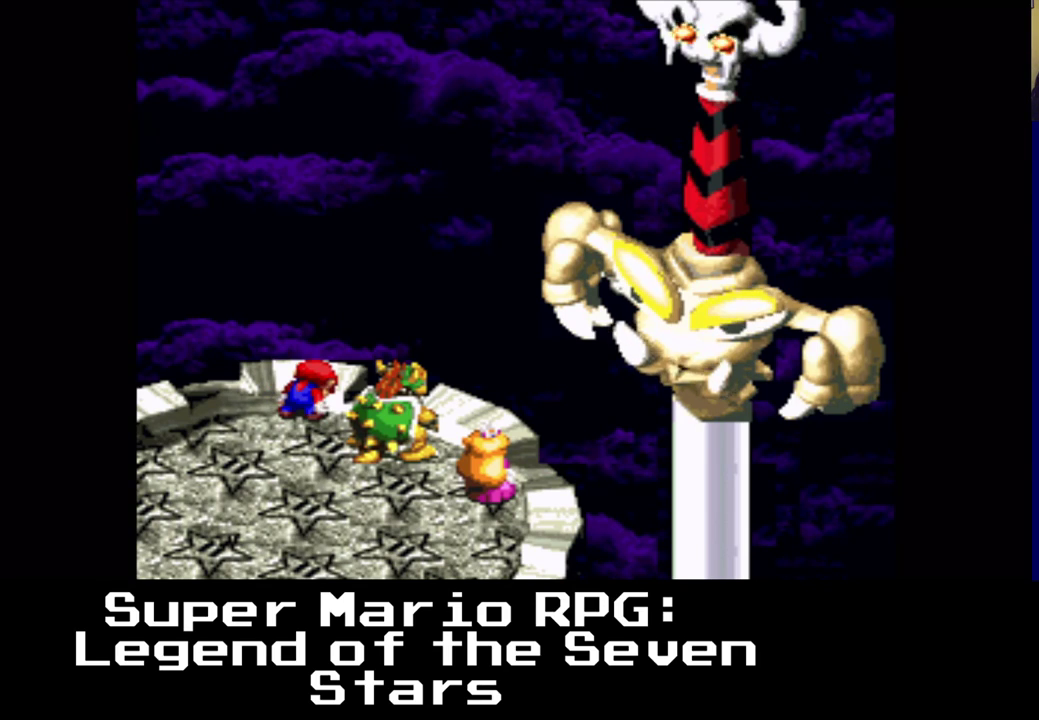
{"buttons": [], "events": []}
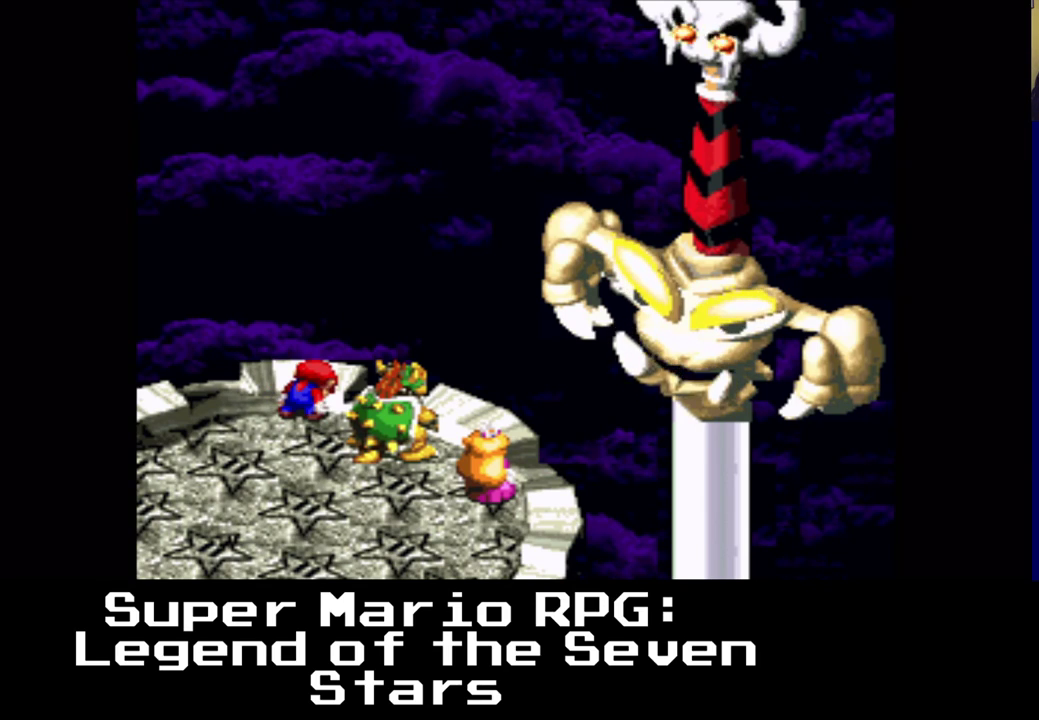
{"buttons": [], "events": []}
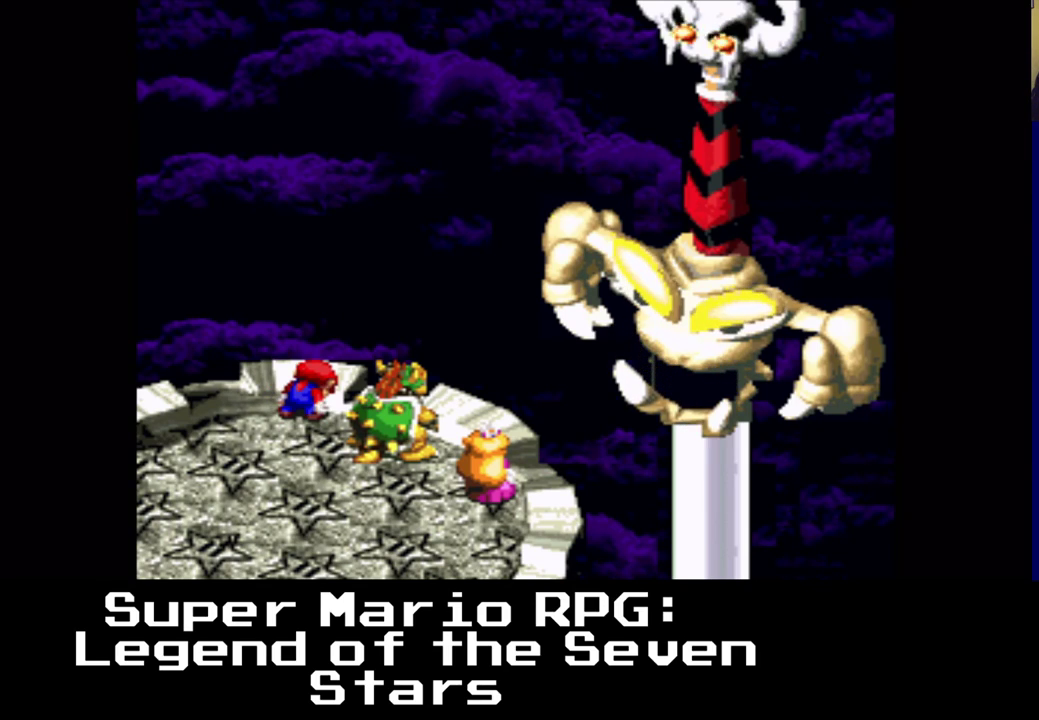
{"buttons": [], "events": []}
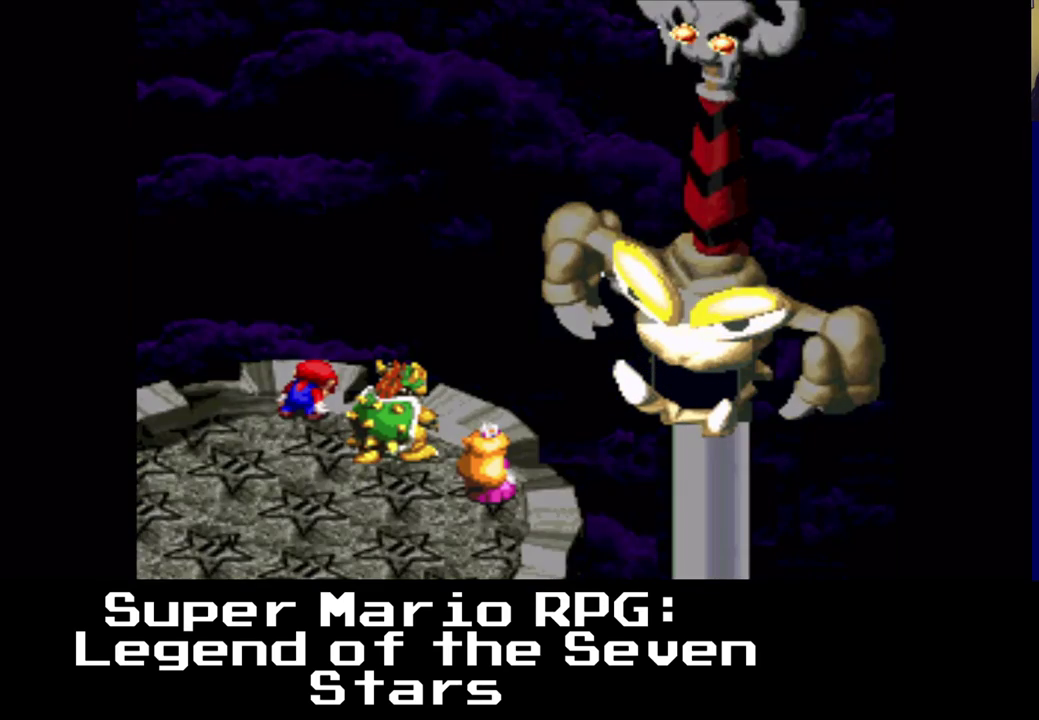
{"buttons": [], "events": []}
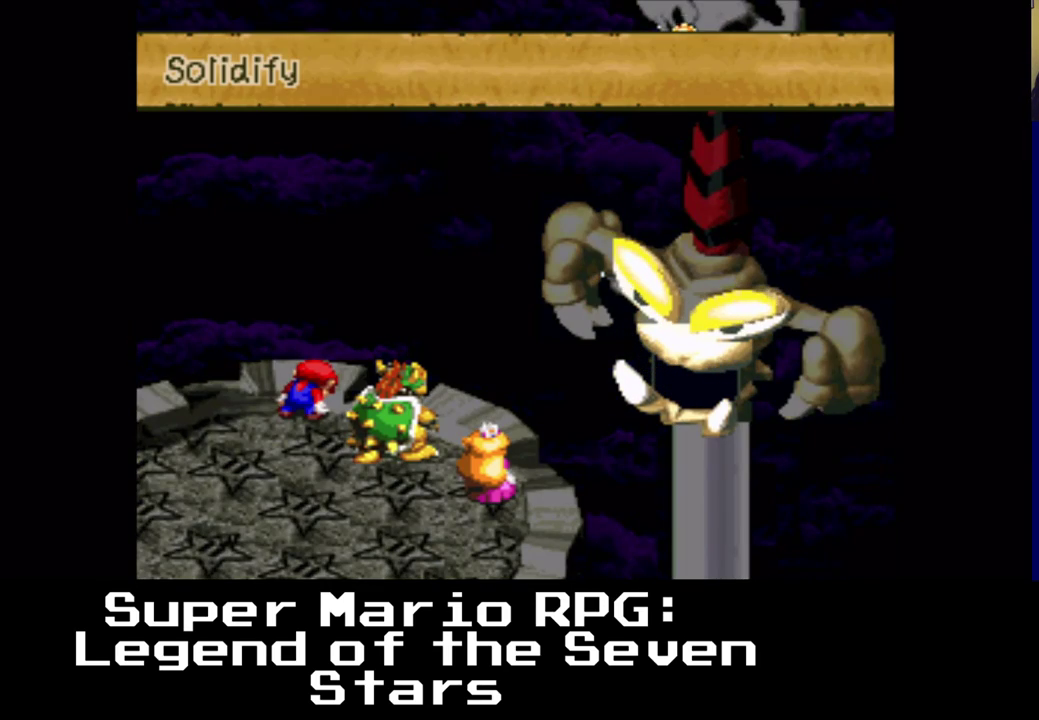
{"buttons": ["B"], "events": [[417, "B", "down"]]}
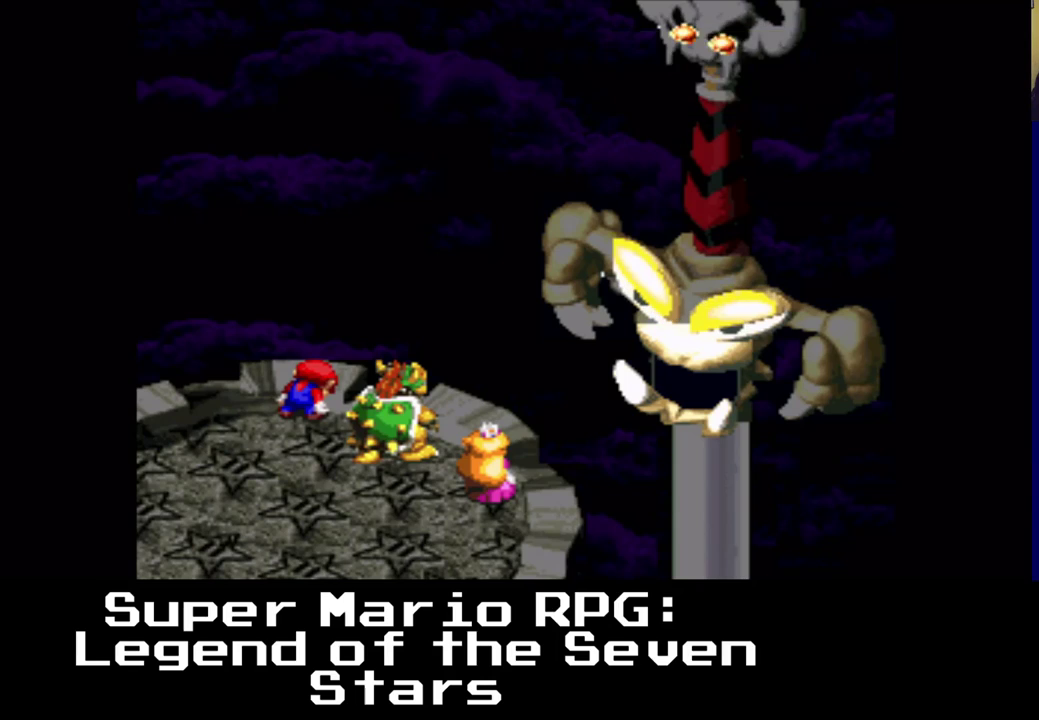
{"buttons": [], "events": [[83, "B", "up"]]}
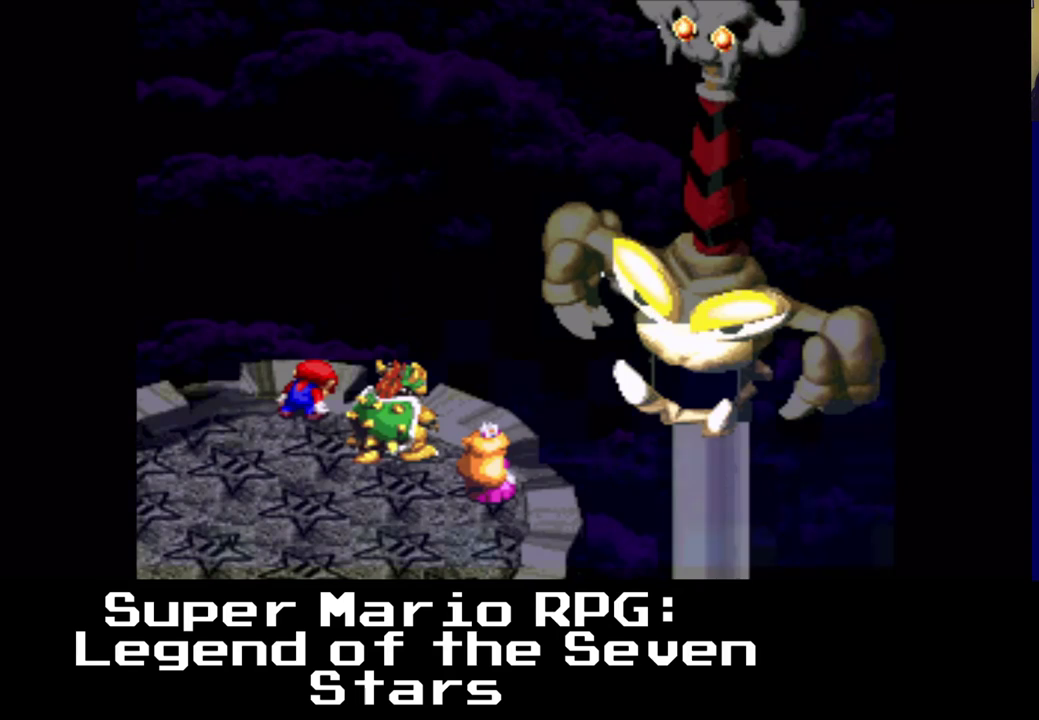
{"buttons": [], "events": []}
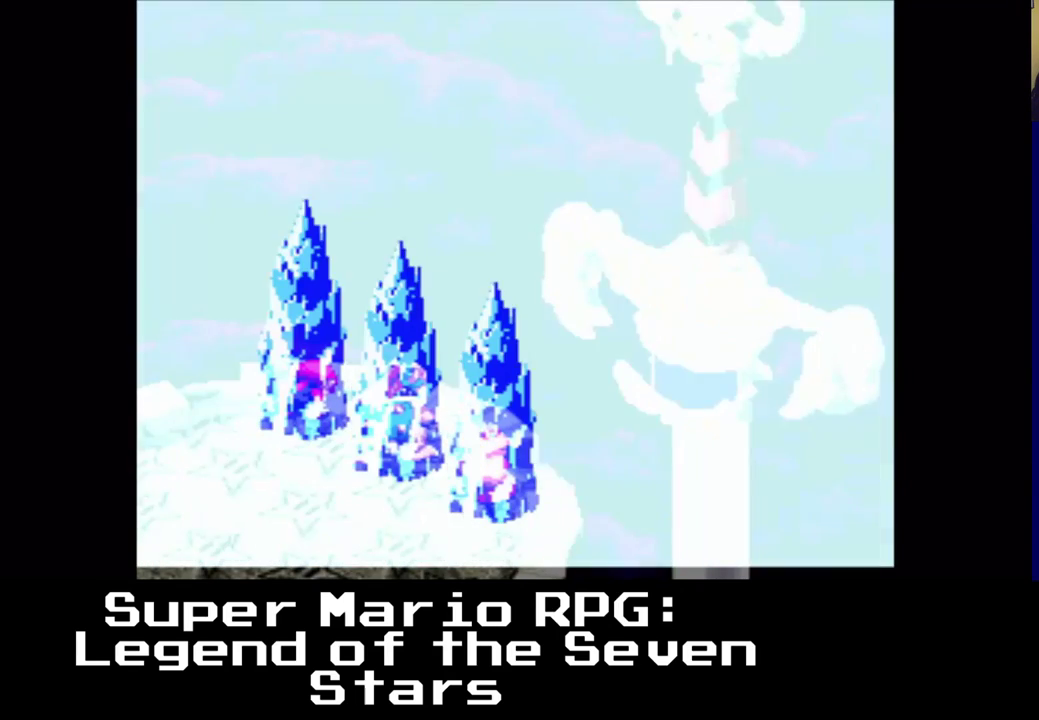
{"buttons": [], "events": []}
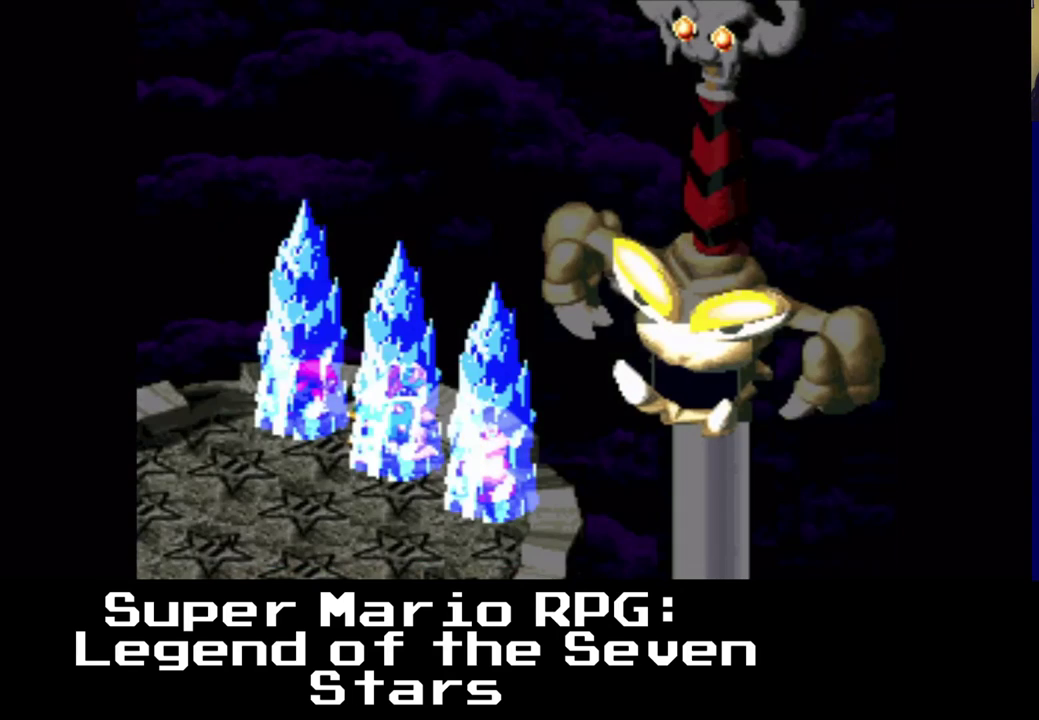
{"buttons": [], "events": []}
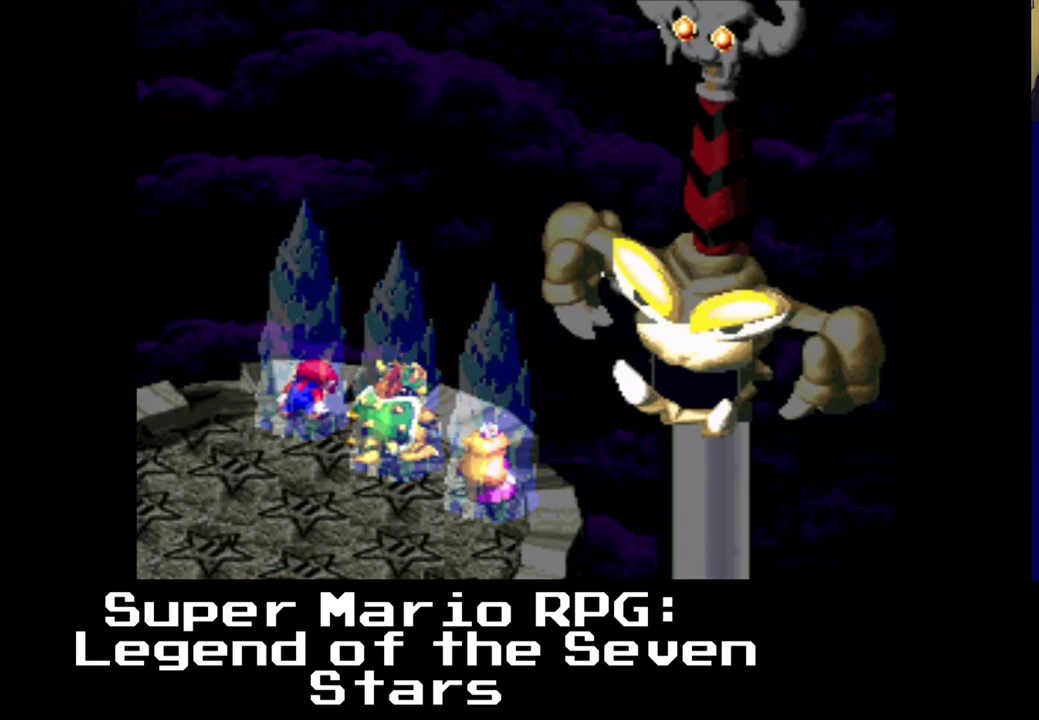
{"buttons": [], "events": [[33, "B", "down"], [250, "B", "up"]]}
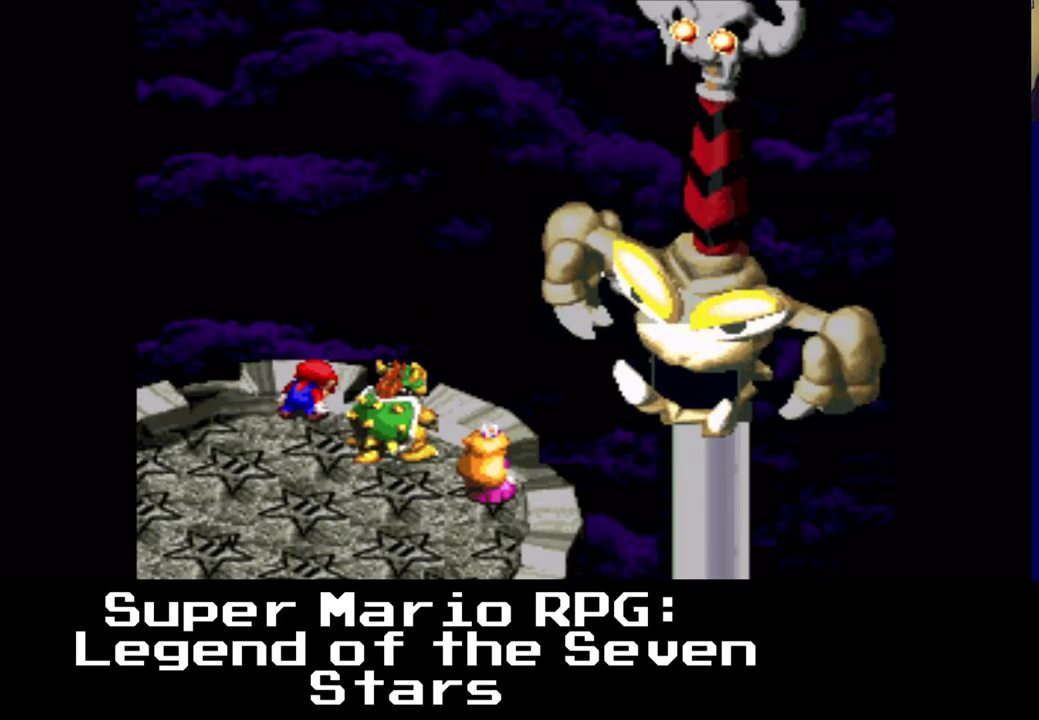
{"buttons": [], "events": []}
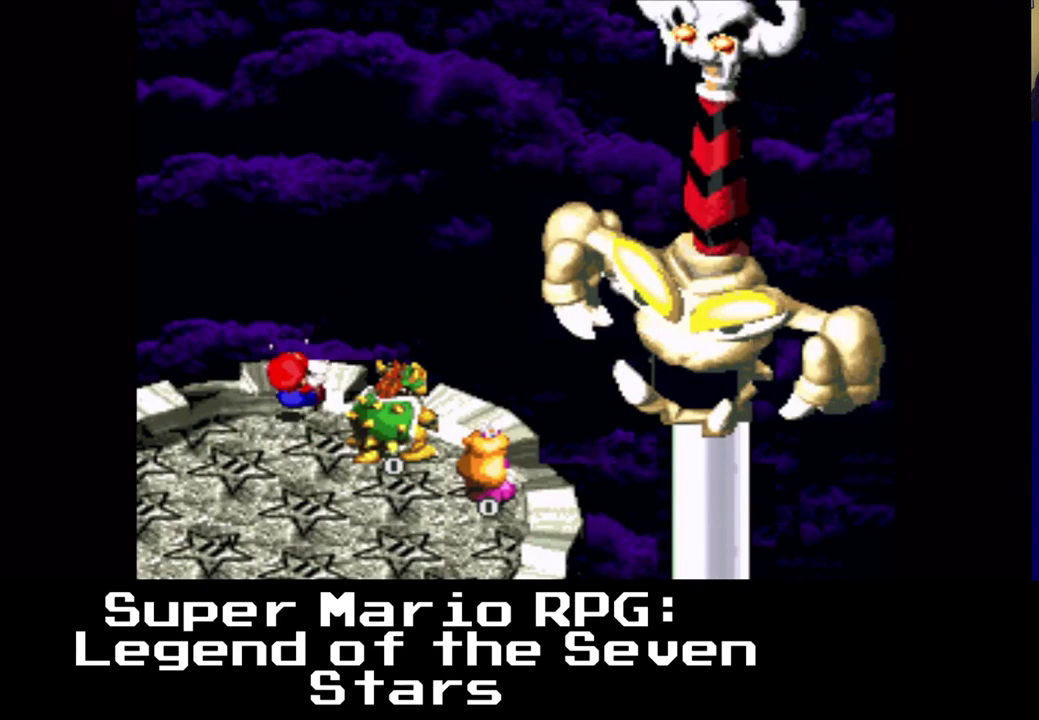
{"buttons": [], "events": []}
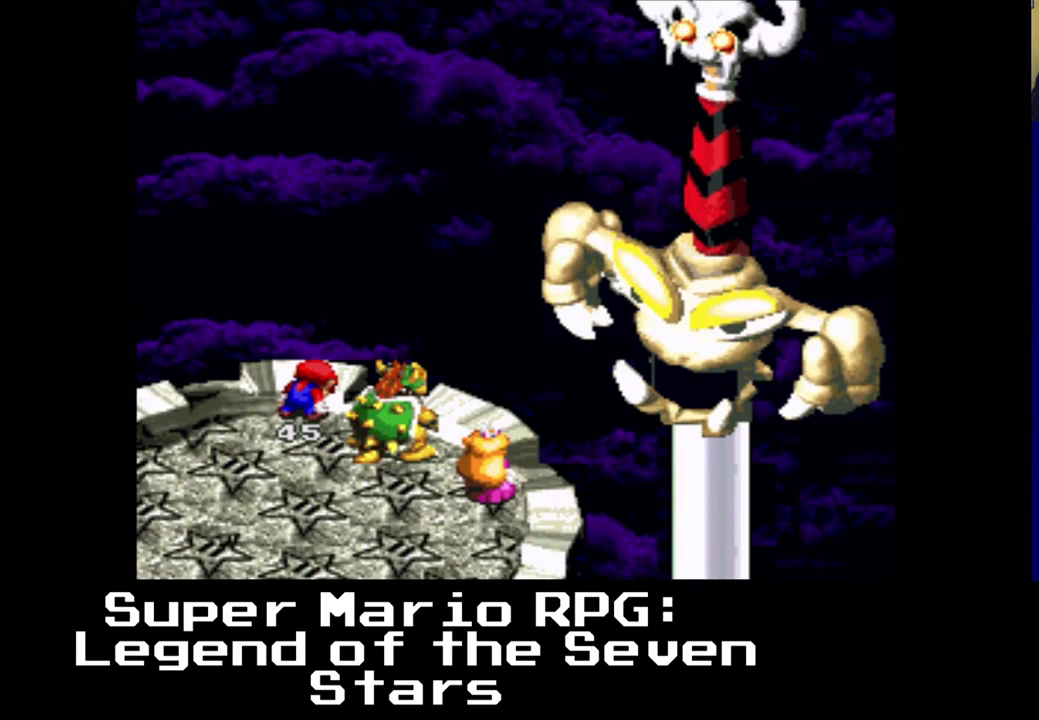
{"buttons": [], "events": []}
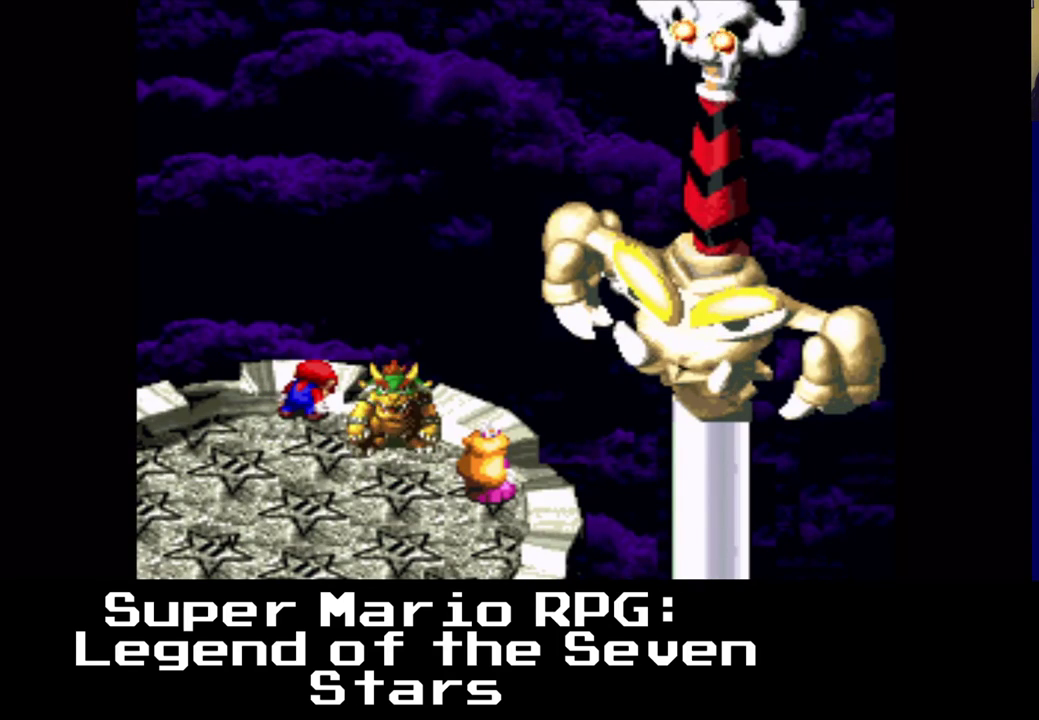
{"buttons": [], "events": []}
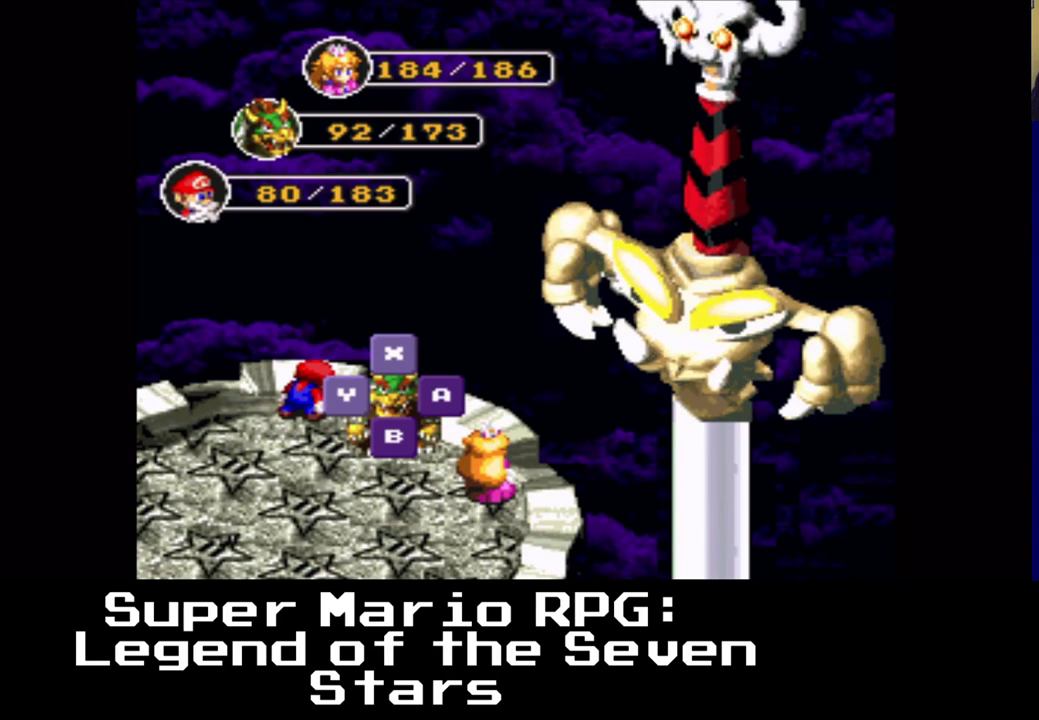
{"buttons": [], "events": []}
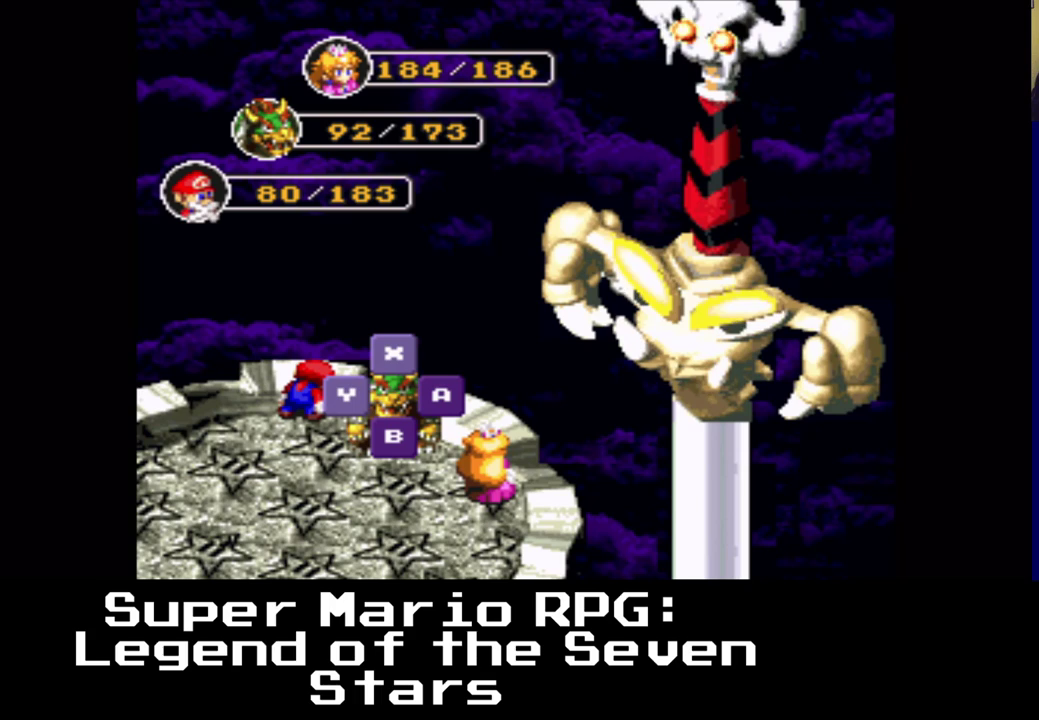
{"buttons": [], "events": []}
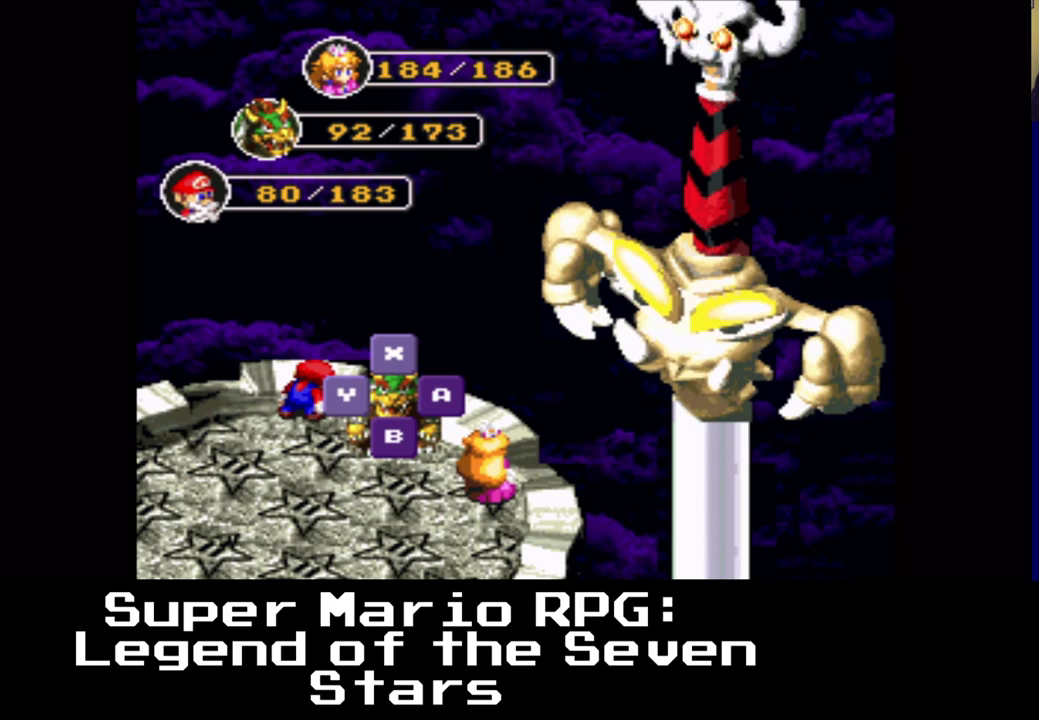
{"buttons": ["B"], "events": [[483, "B", "down"]]}
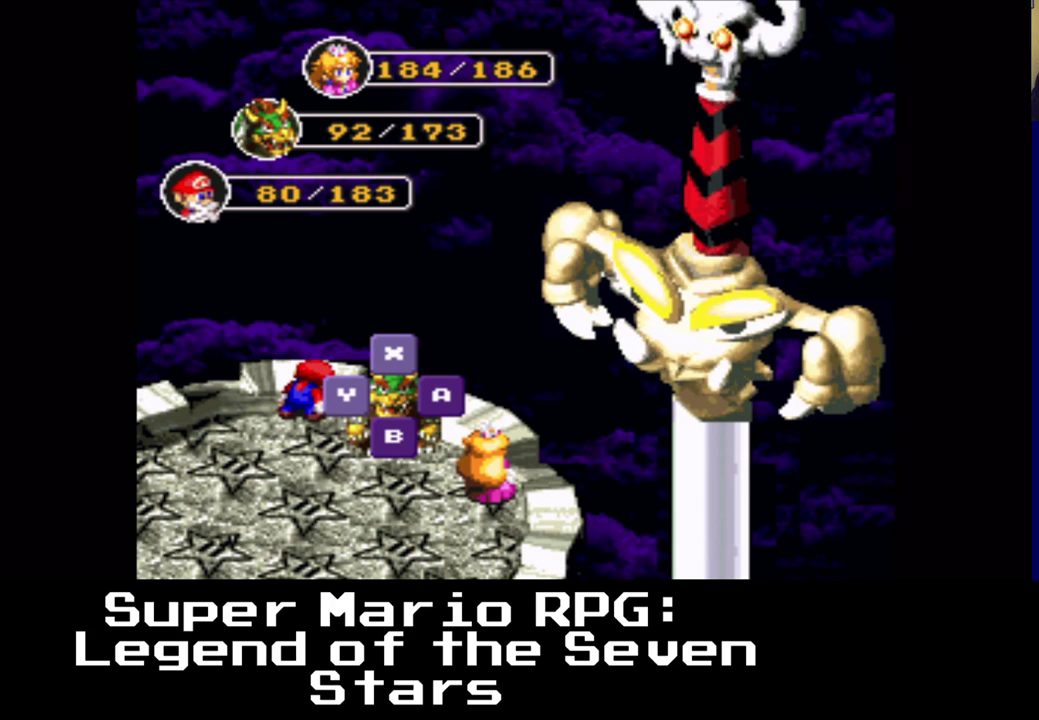
{"buttons": [], "events": [[67, "B", "up"]]}
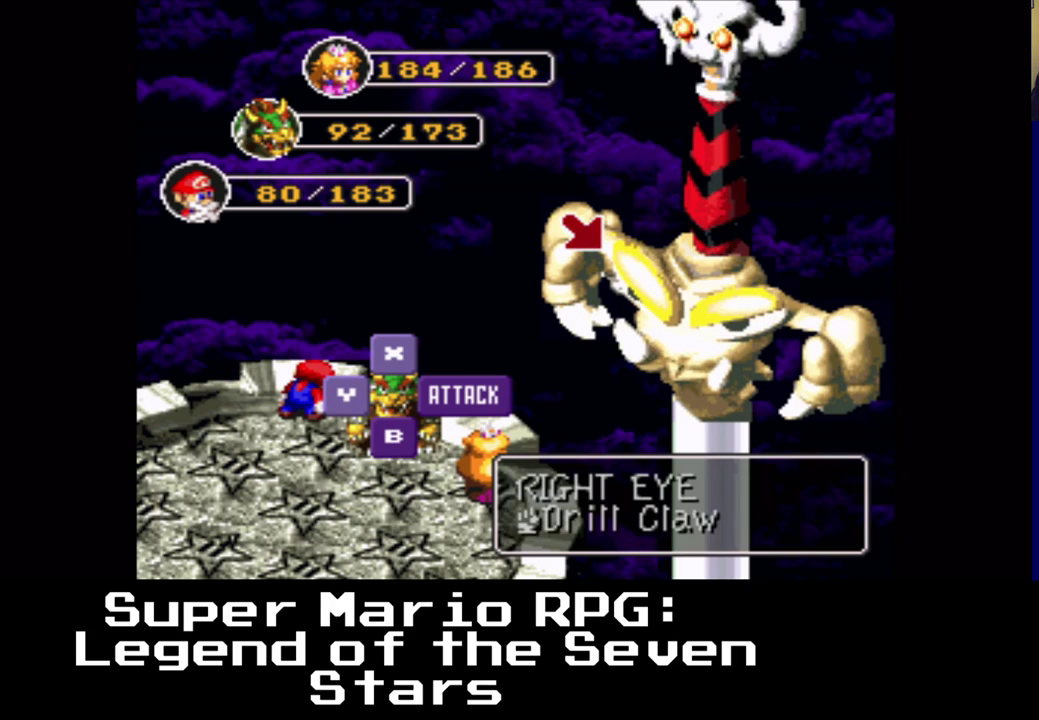
{"buttons": [], "events": [[283, "B", "down"], [367, "B", "up"]]}
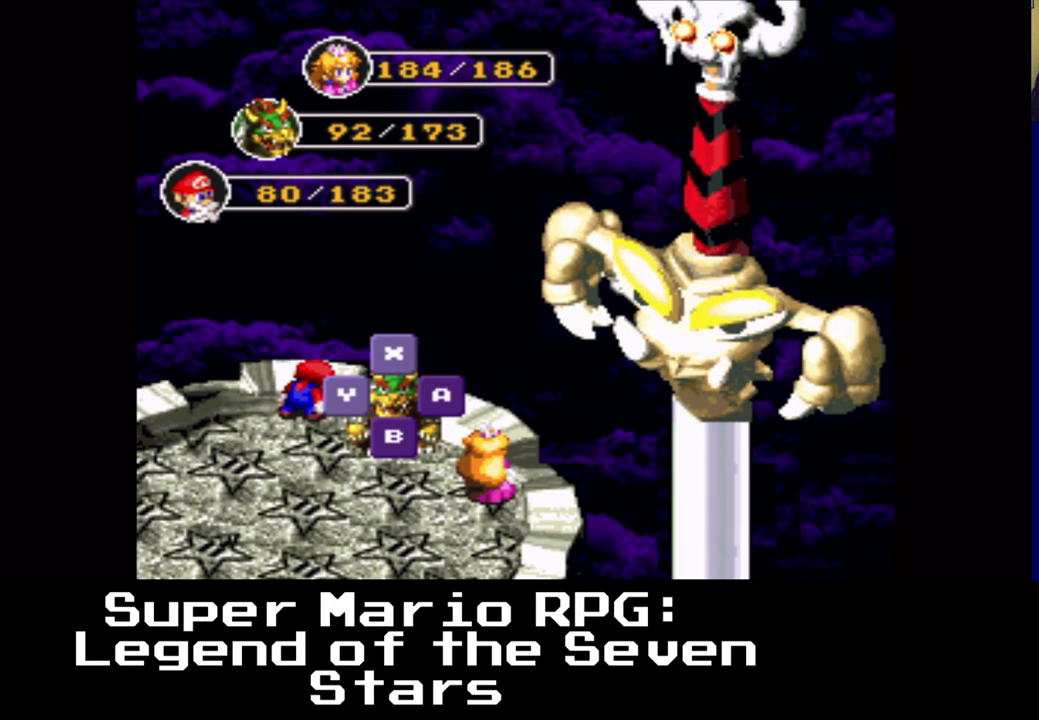
{"buttons": [], "events": []}
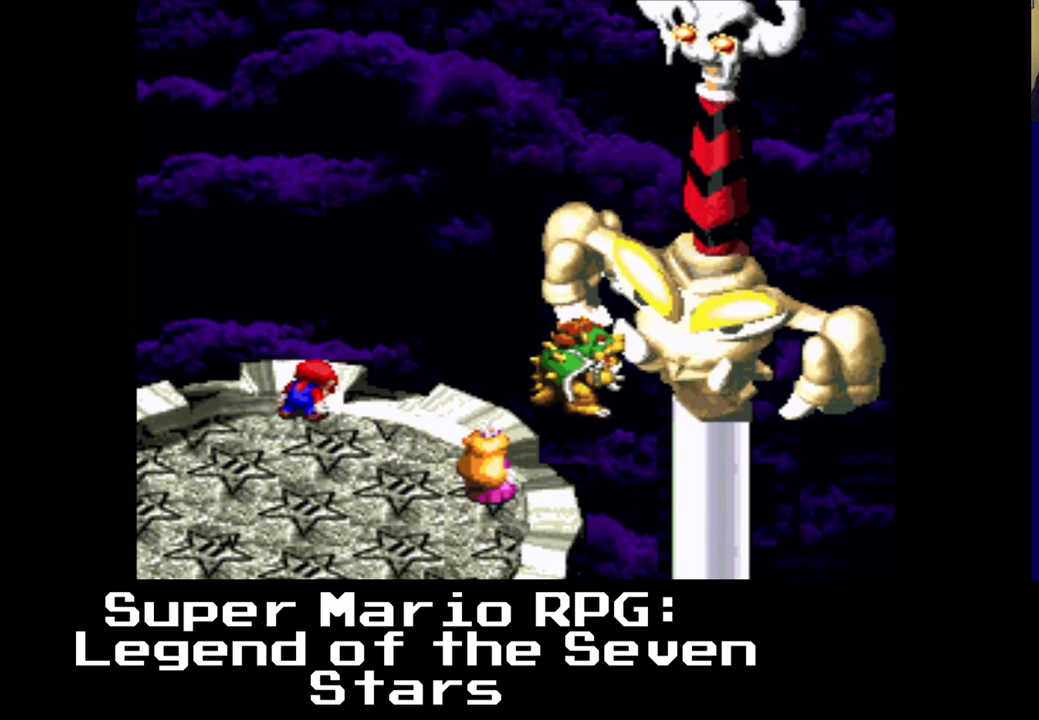
{"buttons": [], "events": [[267, "B", "down"], [450, "B", "up"]]}
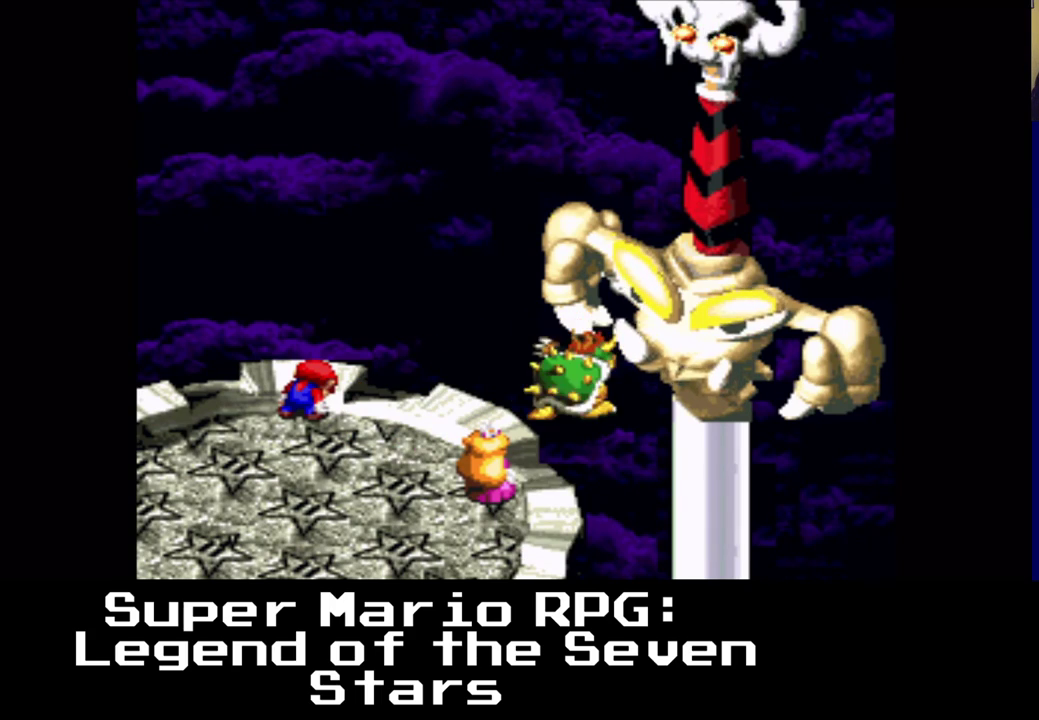
{"buttons": [], "events": [[233, "B", "down"], [400, "B", "up"]]}
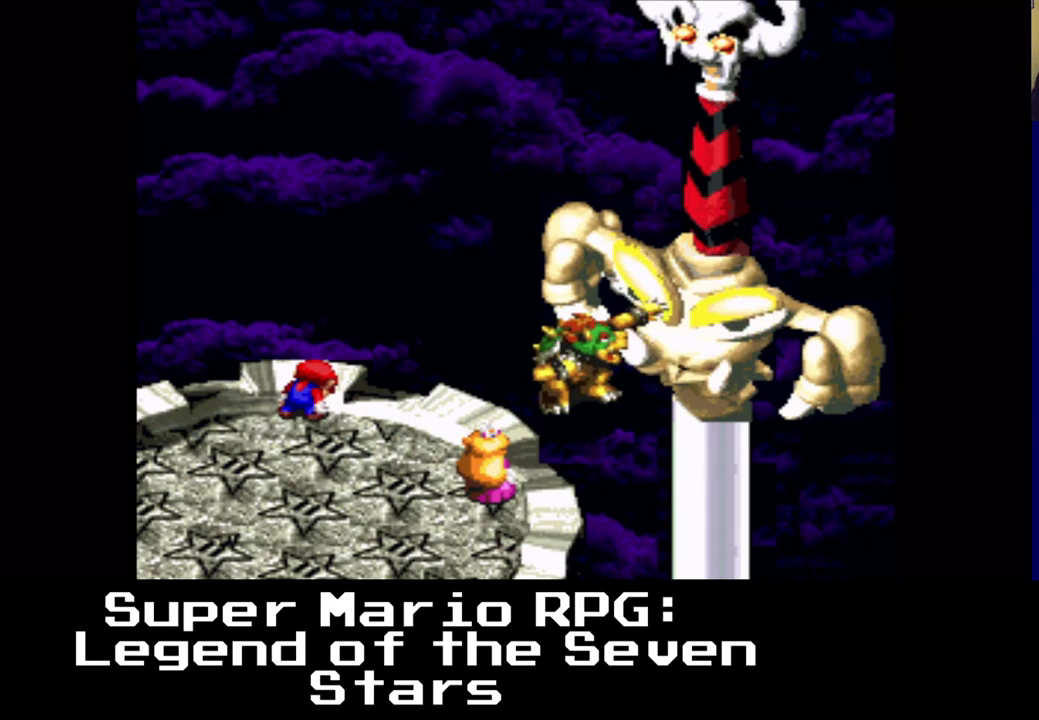
{"buttons": [], "events": []}